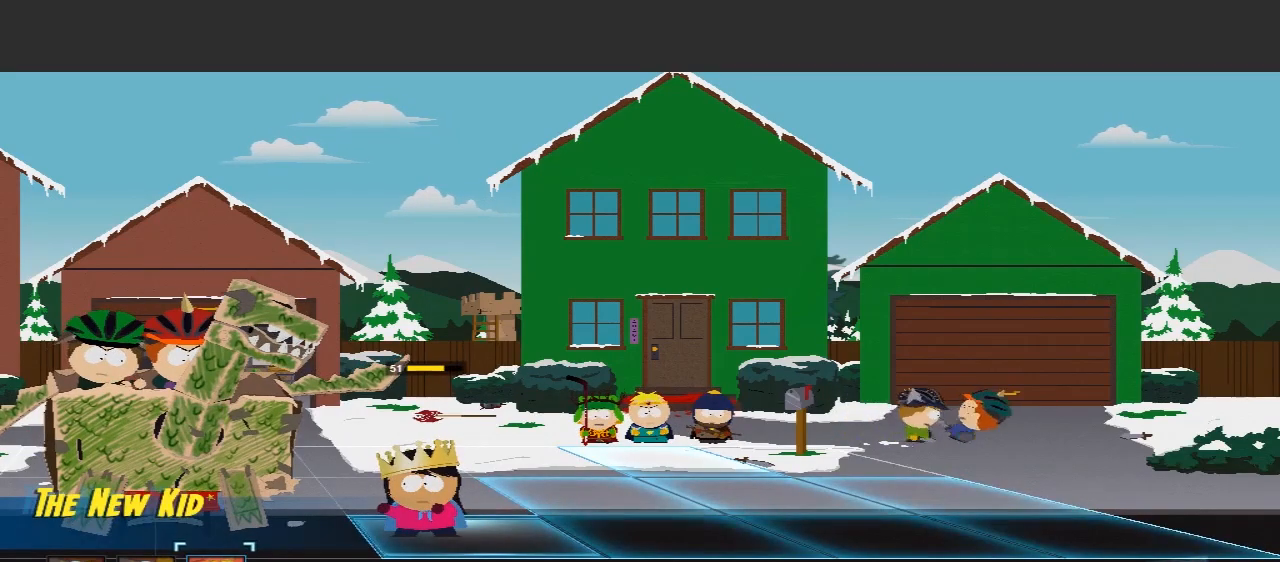
Gameplay with a controller (Xbox layout); each line is a JSON object with the inputs held at the frame after it. "events" lists button and stick changes between this image and that frame as [ms after this image, input, new state], when the widget could be followed in between. Not read: L3 R3.
{"buttons": ["B"], "left_stick": "center", "right_stick": "center", "events": [[333, "B", "down"]]}
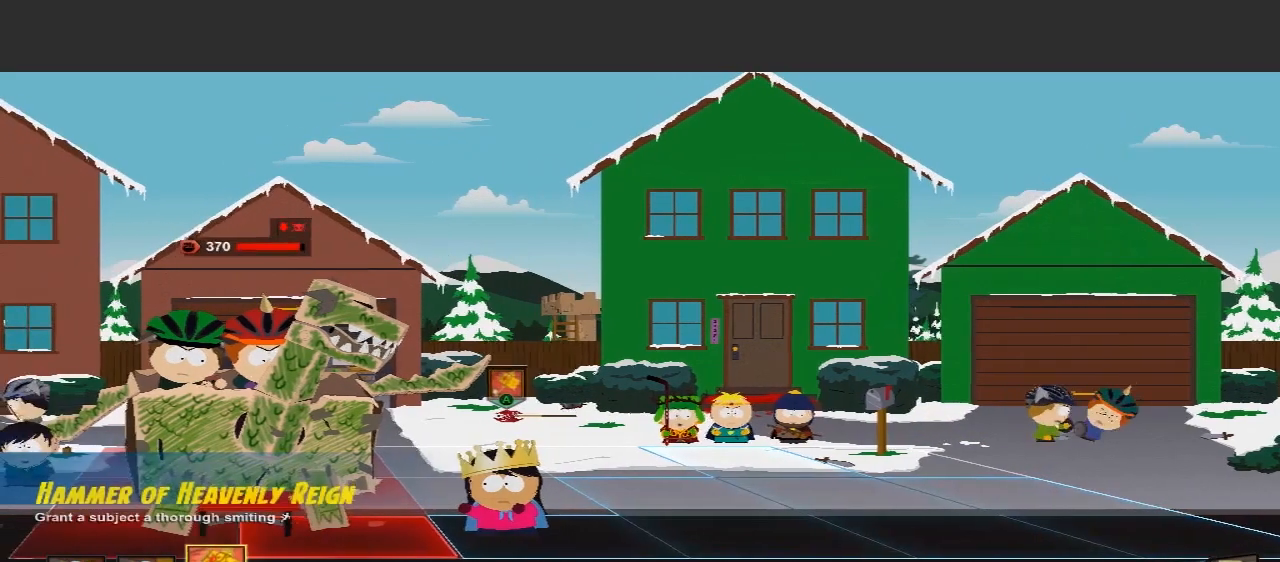
{"buttons": [], "left_stick": "center", "right_stick": "center", "events": [[33, "B", "up"]]}
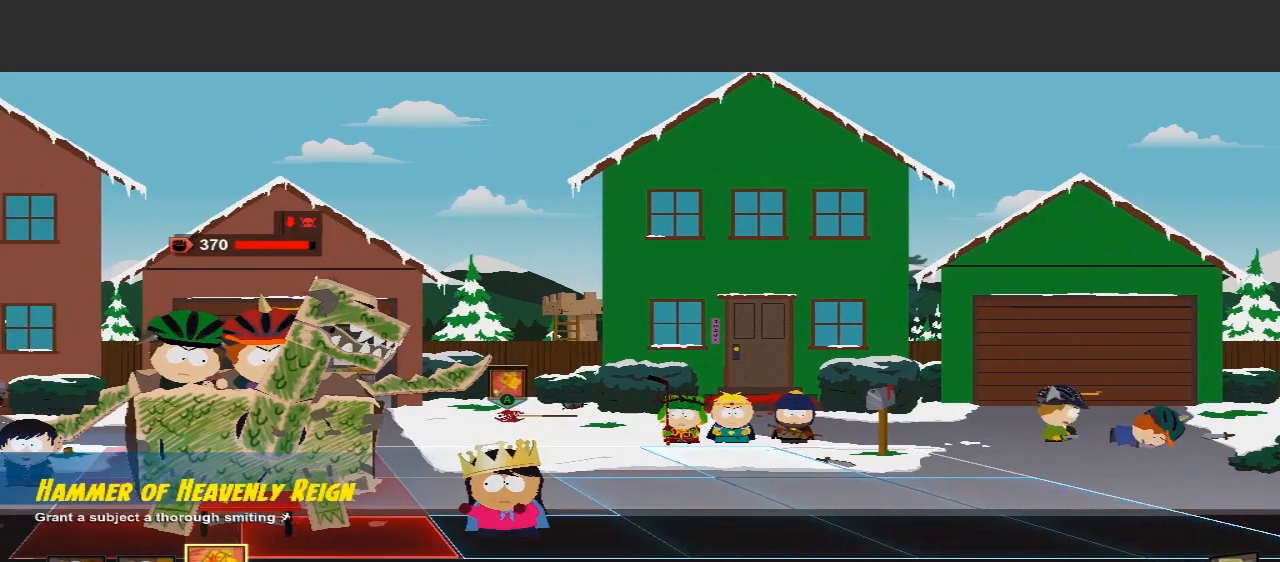
{"buttons": [], "left_stick": "center", "right_stick": "center", "events": []}
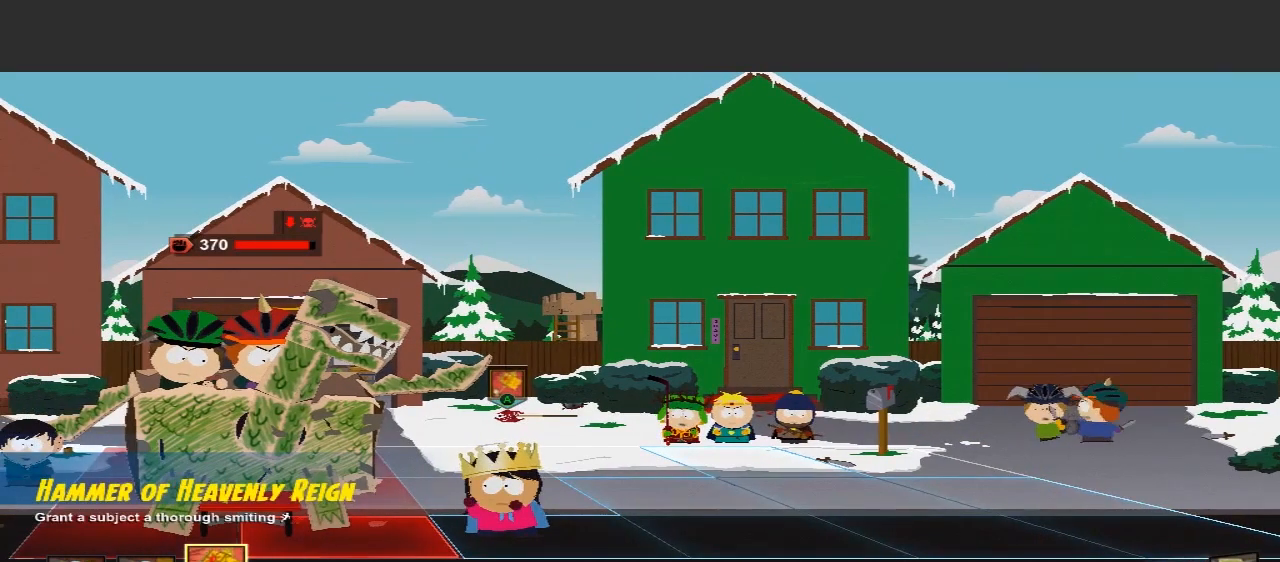
{"buttons": [], "left_stick": "center", "right_stick": "center", "events": [[200, "A", "down"], [433, "A", "up"]]}
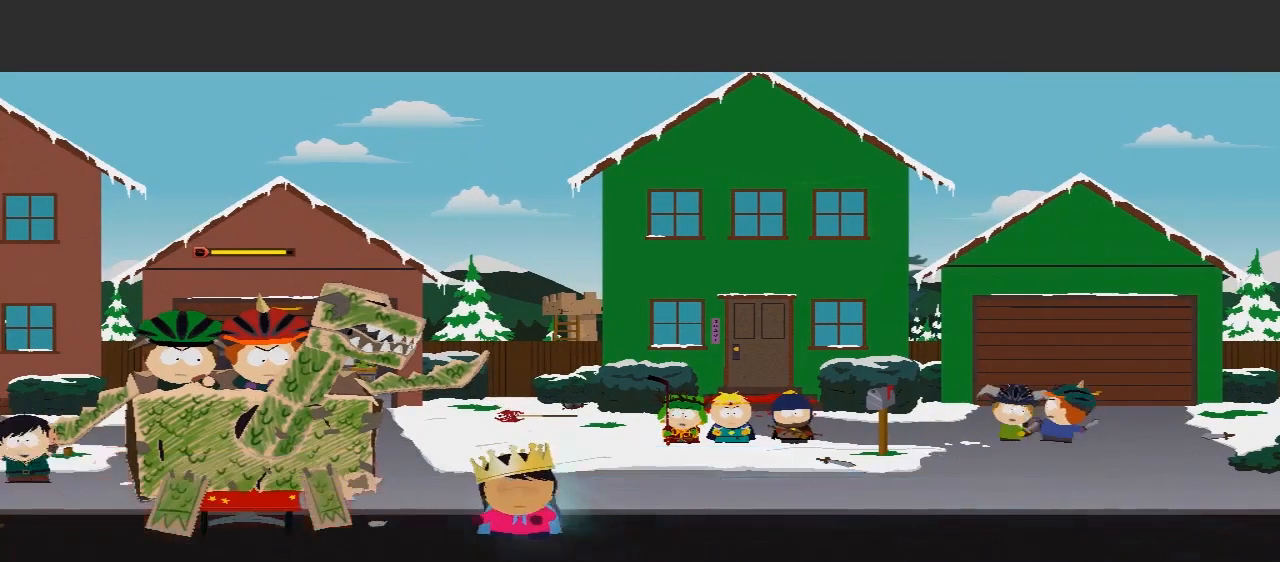
{"buttons": [], "left_stick": "center", "right_stick": "center", "events": []}
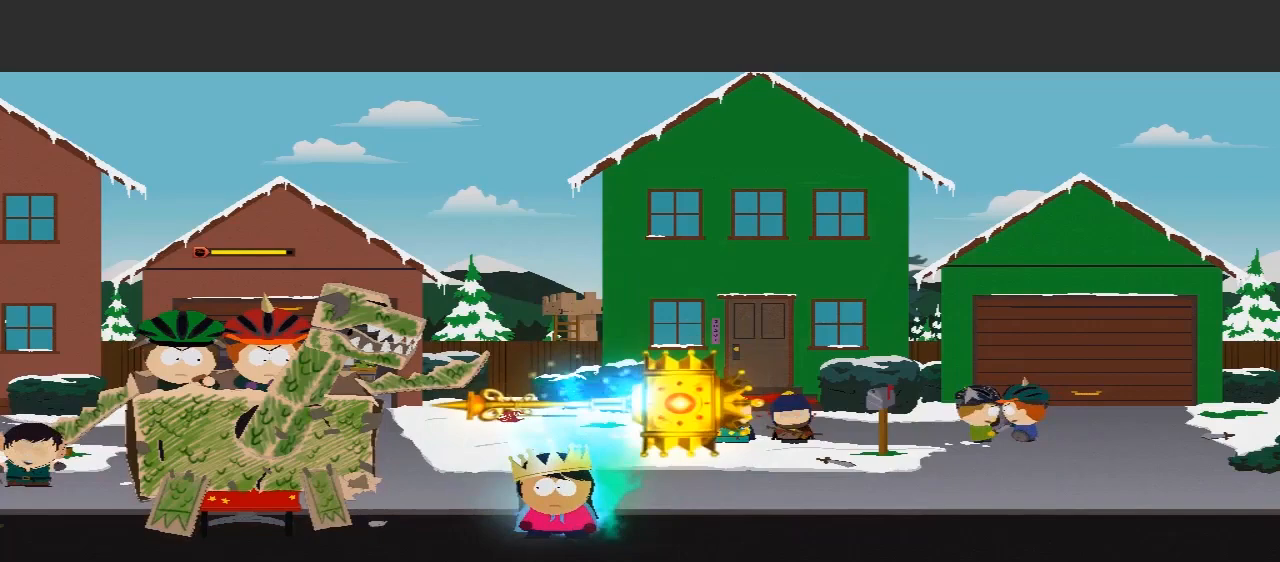
{"buttons": [], "left_stick": "center", "right_stick": "center", "events": []}
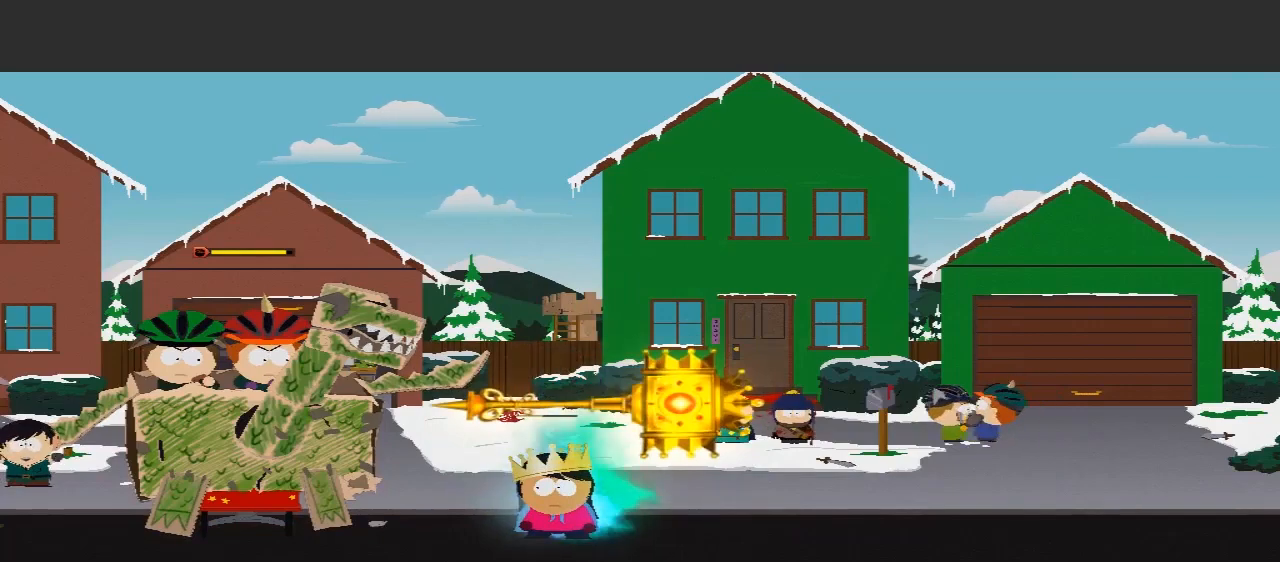
{"buttons": [], "left_stick": "center", "right_stick": "center", "events": []}
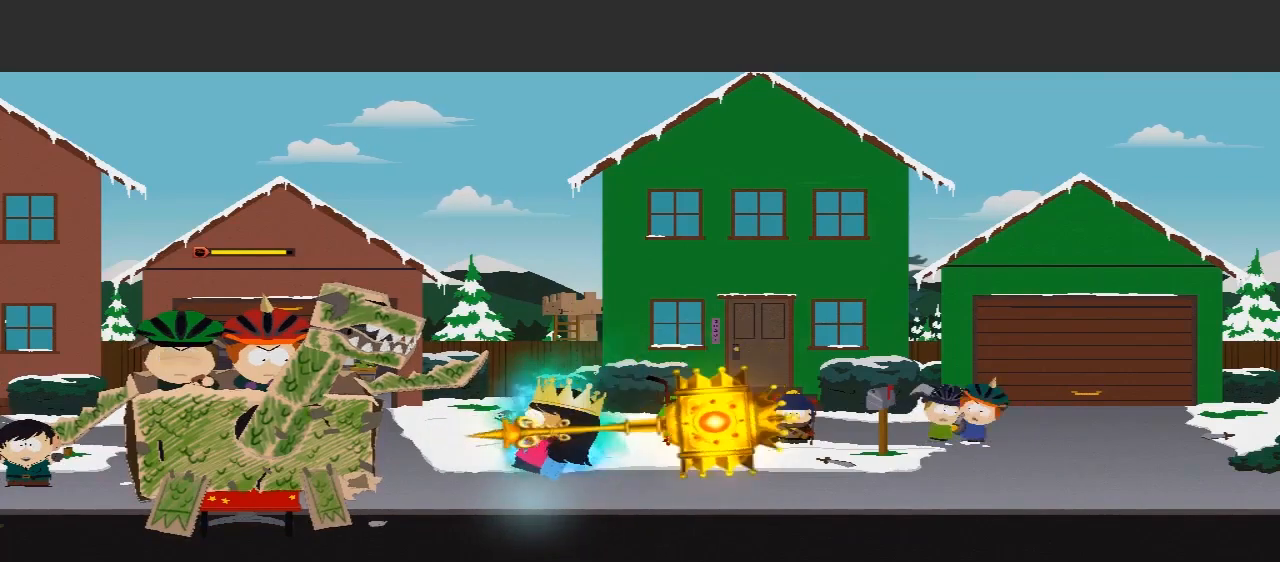
{"buttons": [], "left_stick": "center", "right_stick": "center", "events": []}
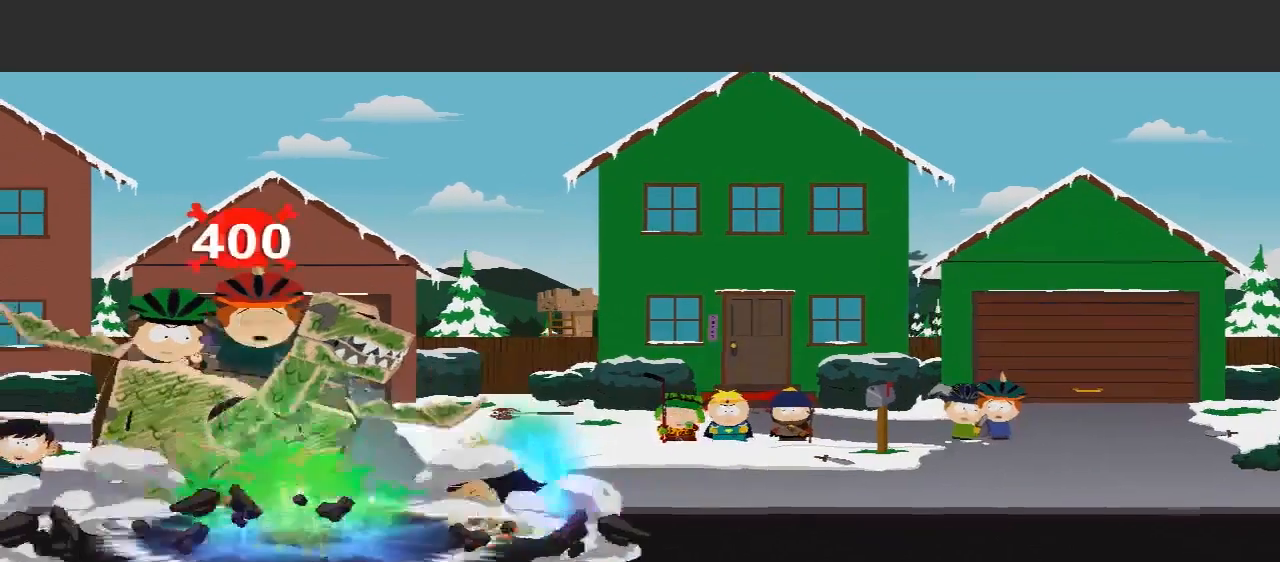
{"buttons": [], "left_stick": "center", "right_stick": "center", "events": []}
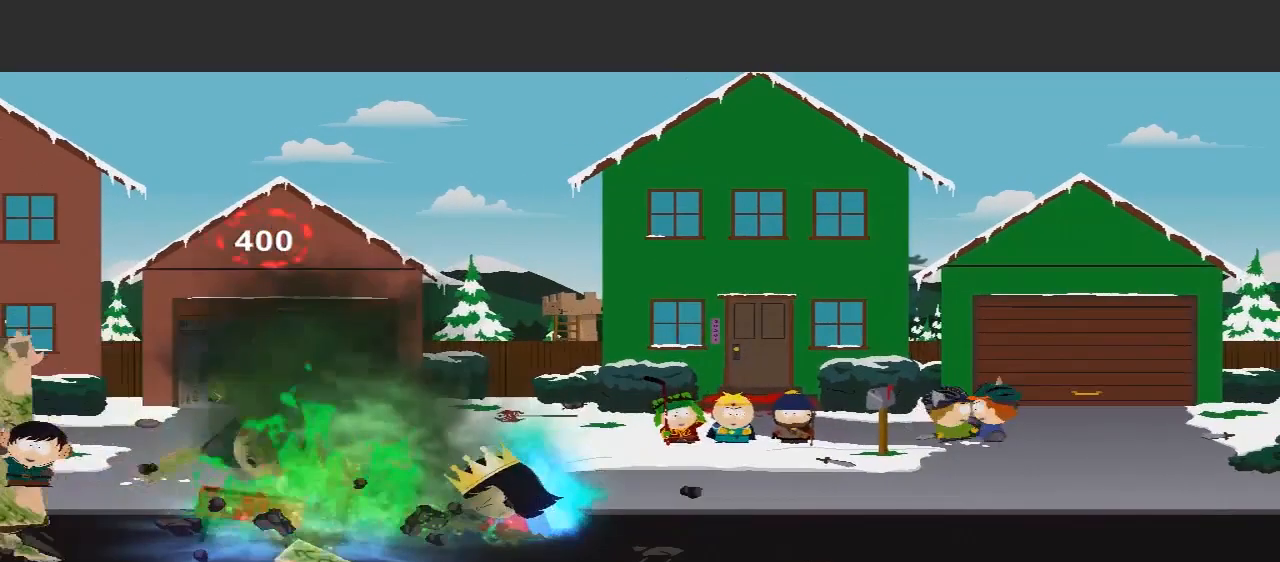
{"buttons": [], "left_stick": "center", "right_stick": "center", "events": []}
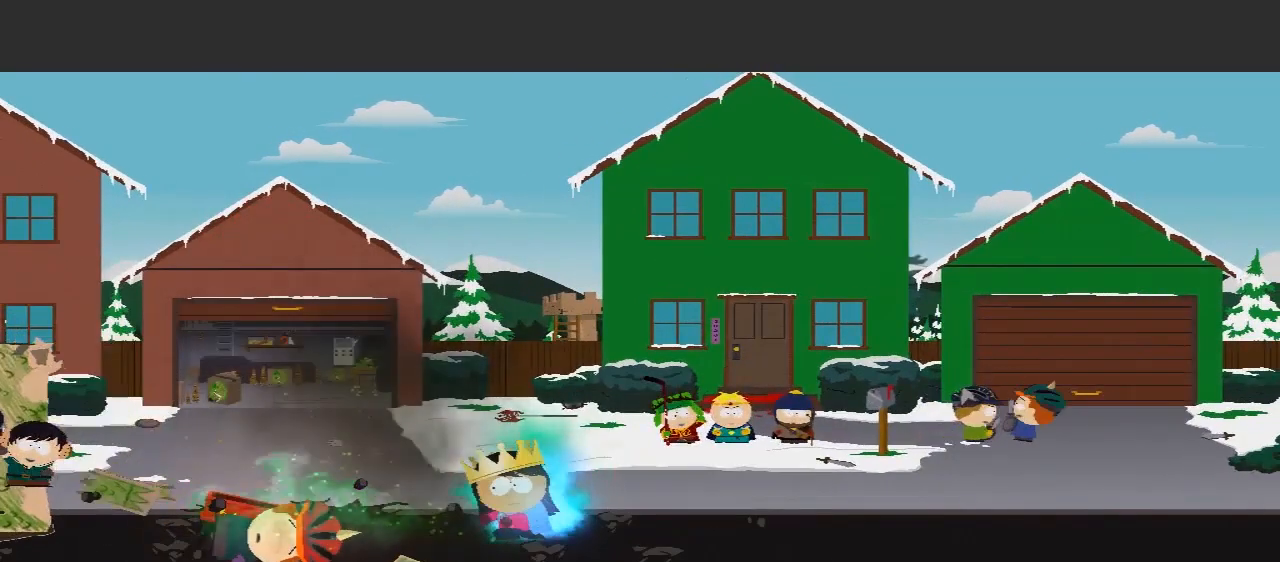
{"buttons": [], "left_stick": "center", "right_stick": "center", "events": []}
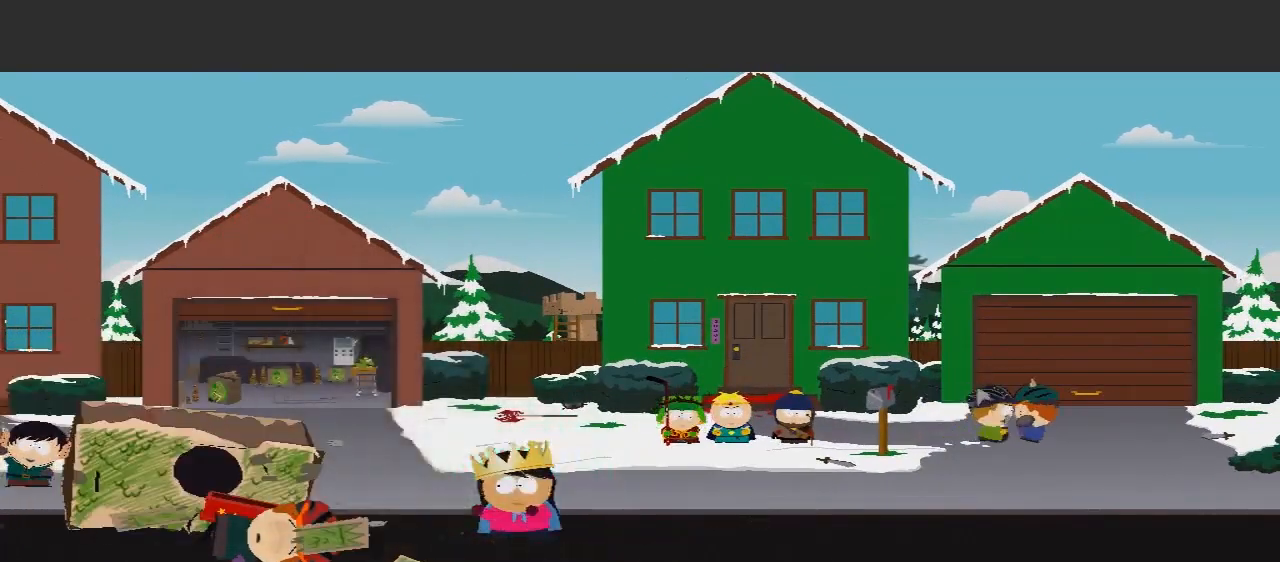
{"buttons": [], "left_stick": "center", "right_stick": "center", "events": []}
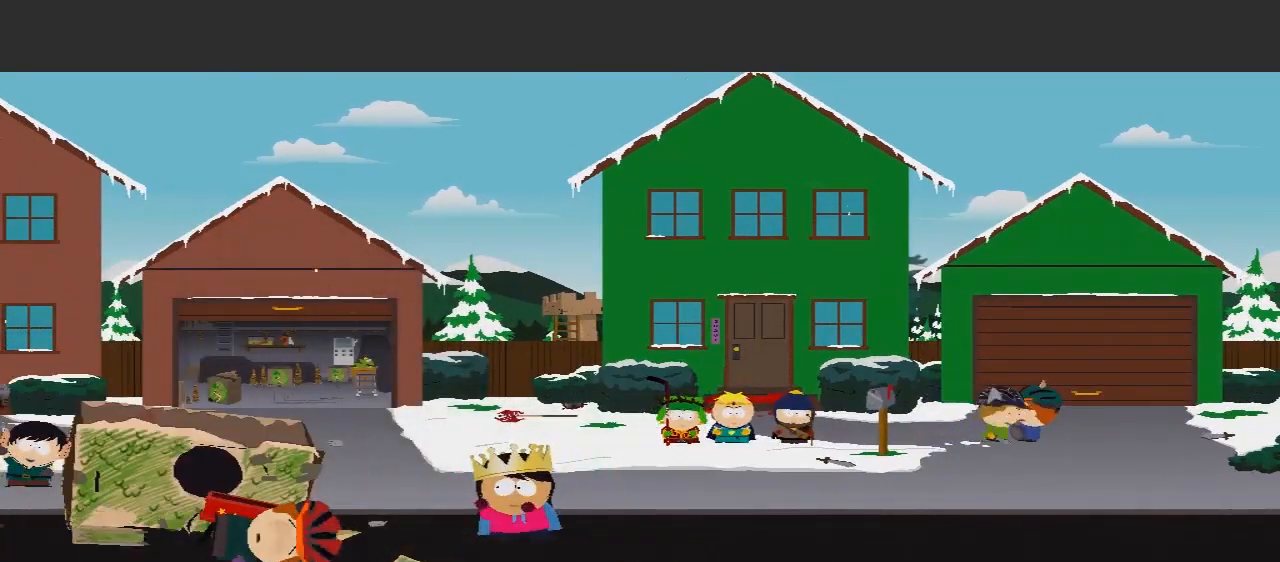
{"buttons": [], "left_stick": "center", "right_stick": "center", "events": []}
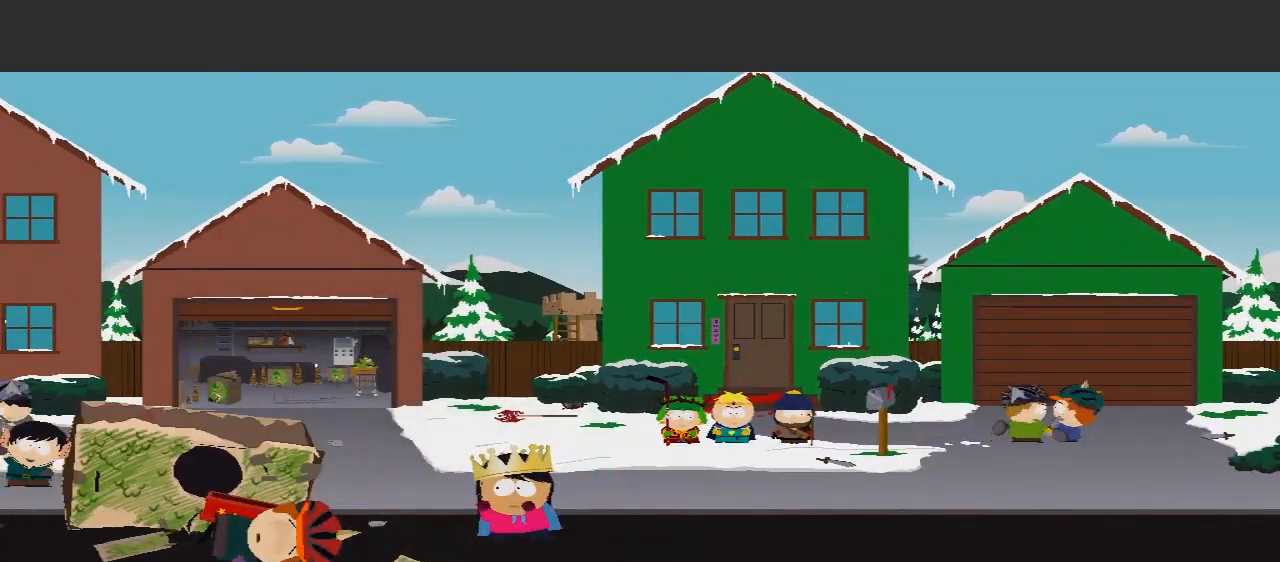
{"buttons": [], "left_stick": "up-left", "right_stick": "center", "events": [[167, "left_stick", "up-left"]]}
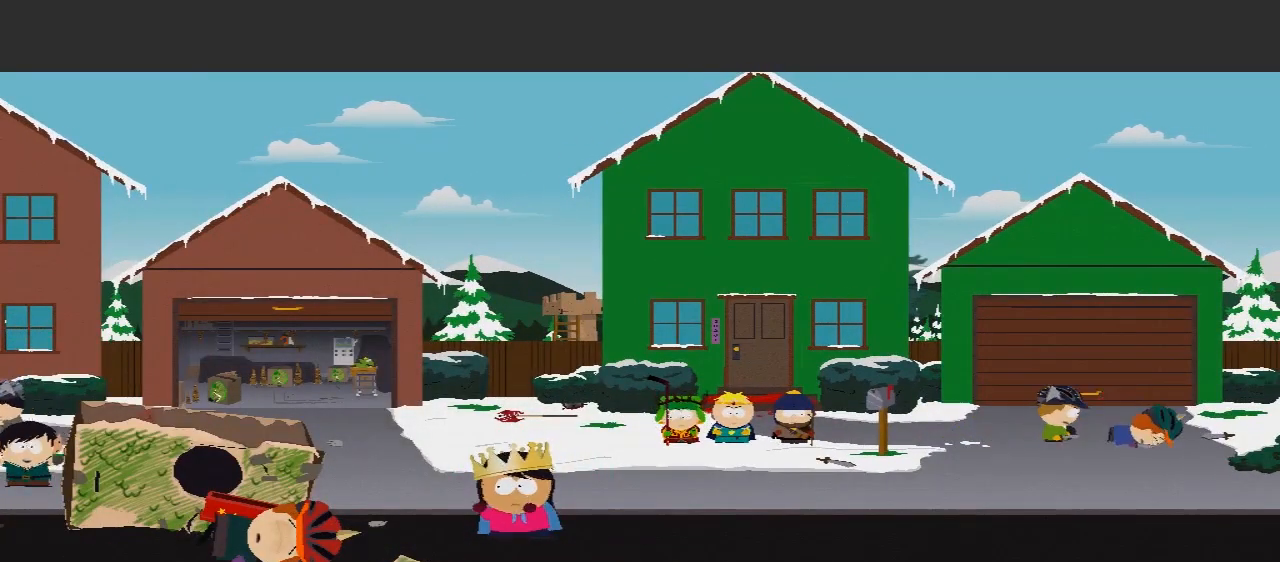
{"buttons": [], "left_stick": "center", "right_stick": "center", "events": [[200, "left_stick", "center"]]}